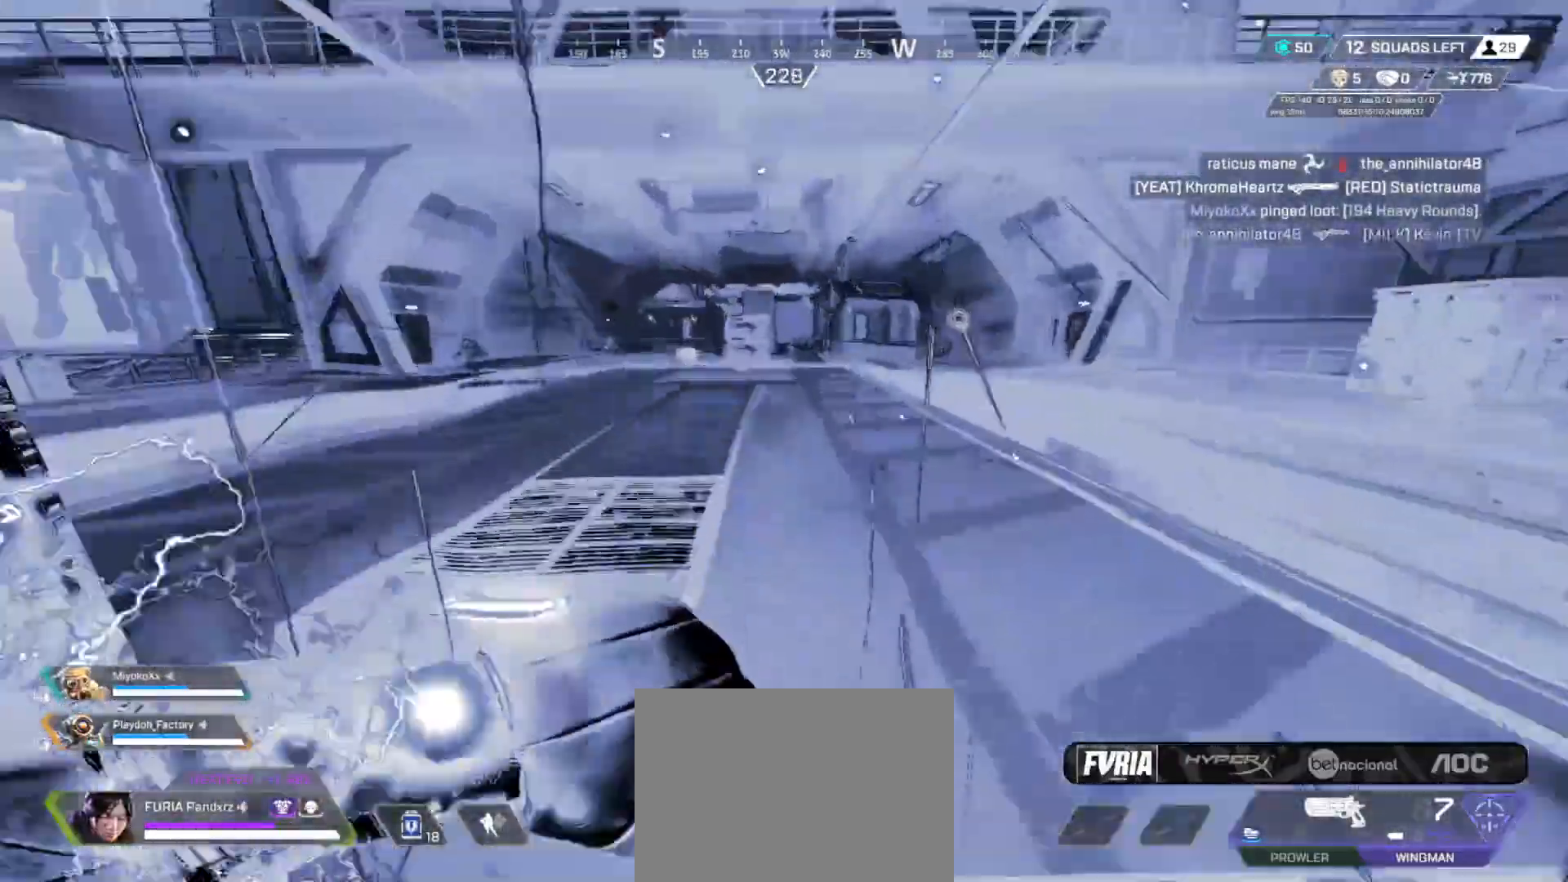
Gameplay with a controller (Xbox layout); each line is a JSON object with the inputs held at the frame after it. "button_events" lists button changes between this image and that frame as [ms after this image, input, new state], when the widget could be followed in between (sticks are given only as held states). Not read: DPAD_UP R3.
{"buttons": [], "left_stick": "up", "right_stick": "center", "button_events": [[50, "A", "up"], [384, "L3", "down"], [484, "L3", "up"]]}
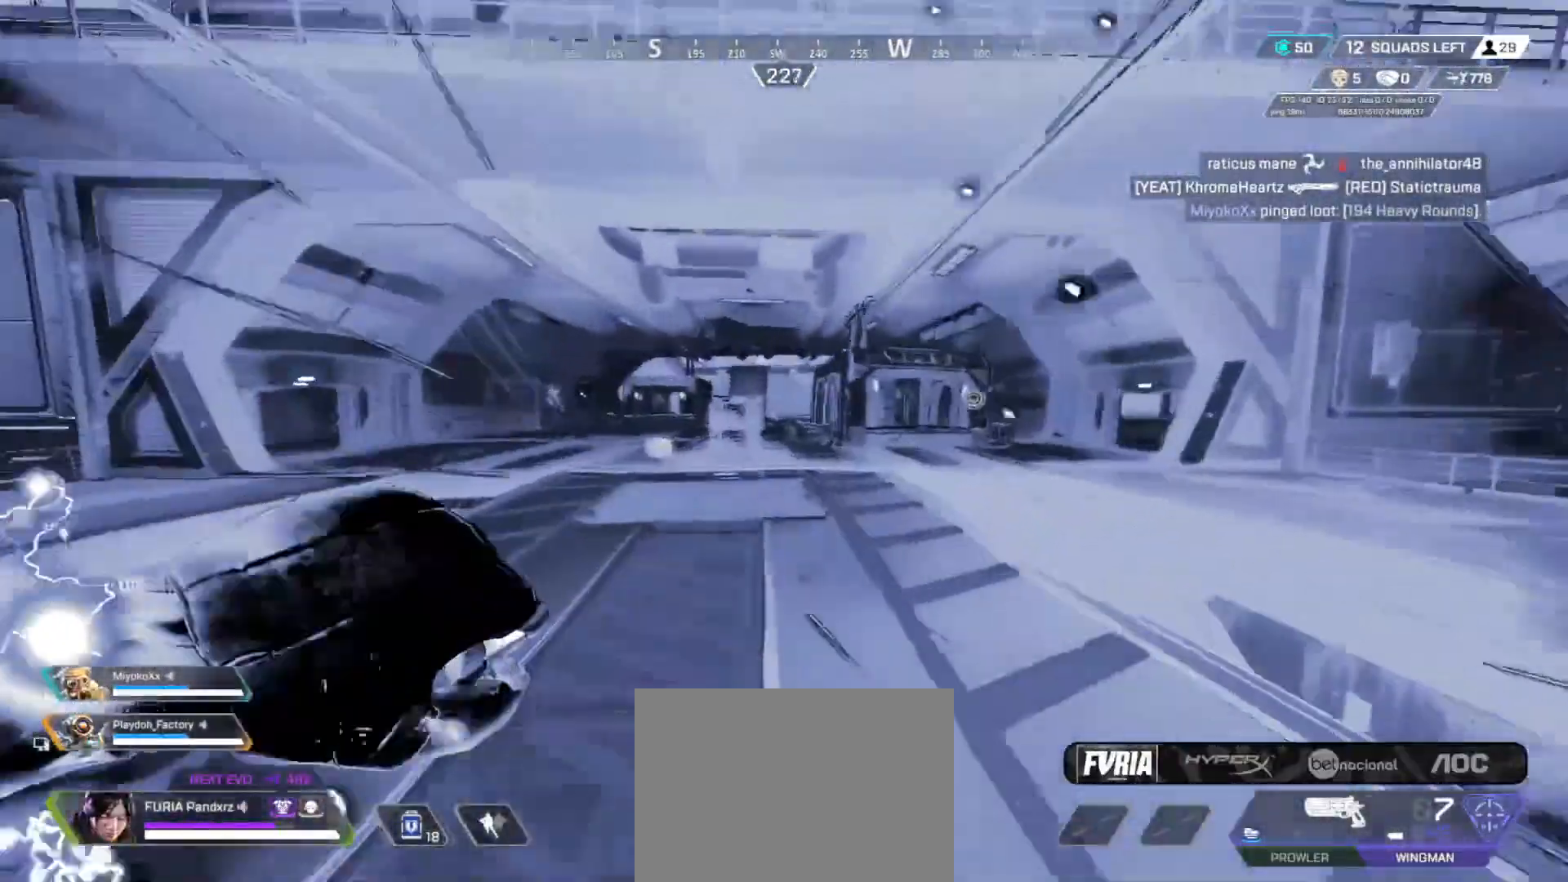
{"buttons": [], "left_stick": "up", "right_stick": "center", "button_events": [[117, "L3", "down"], [234, "L3", "up"], [367, "L3", "down"], [484, "L3", "up"]]}
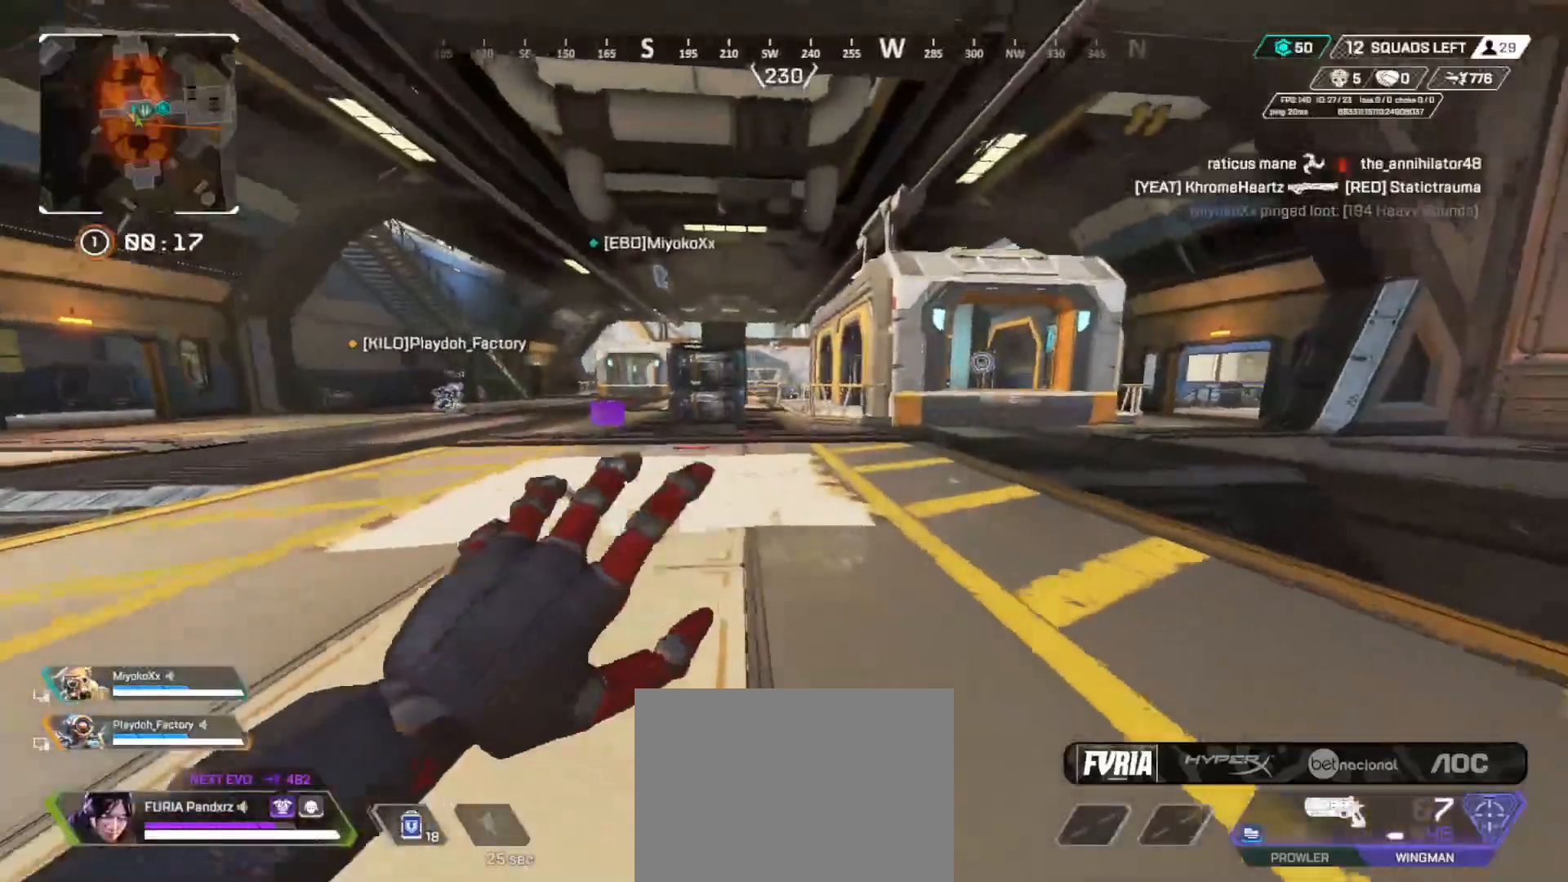
{"buttons": [], "left_stick": "up", "right_stick": "center", "button_events": [[117, "L3", "down"], [200, "L3", "up"], [334, "L3", "down"], [450, "L3", "up"]]}
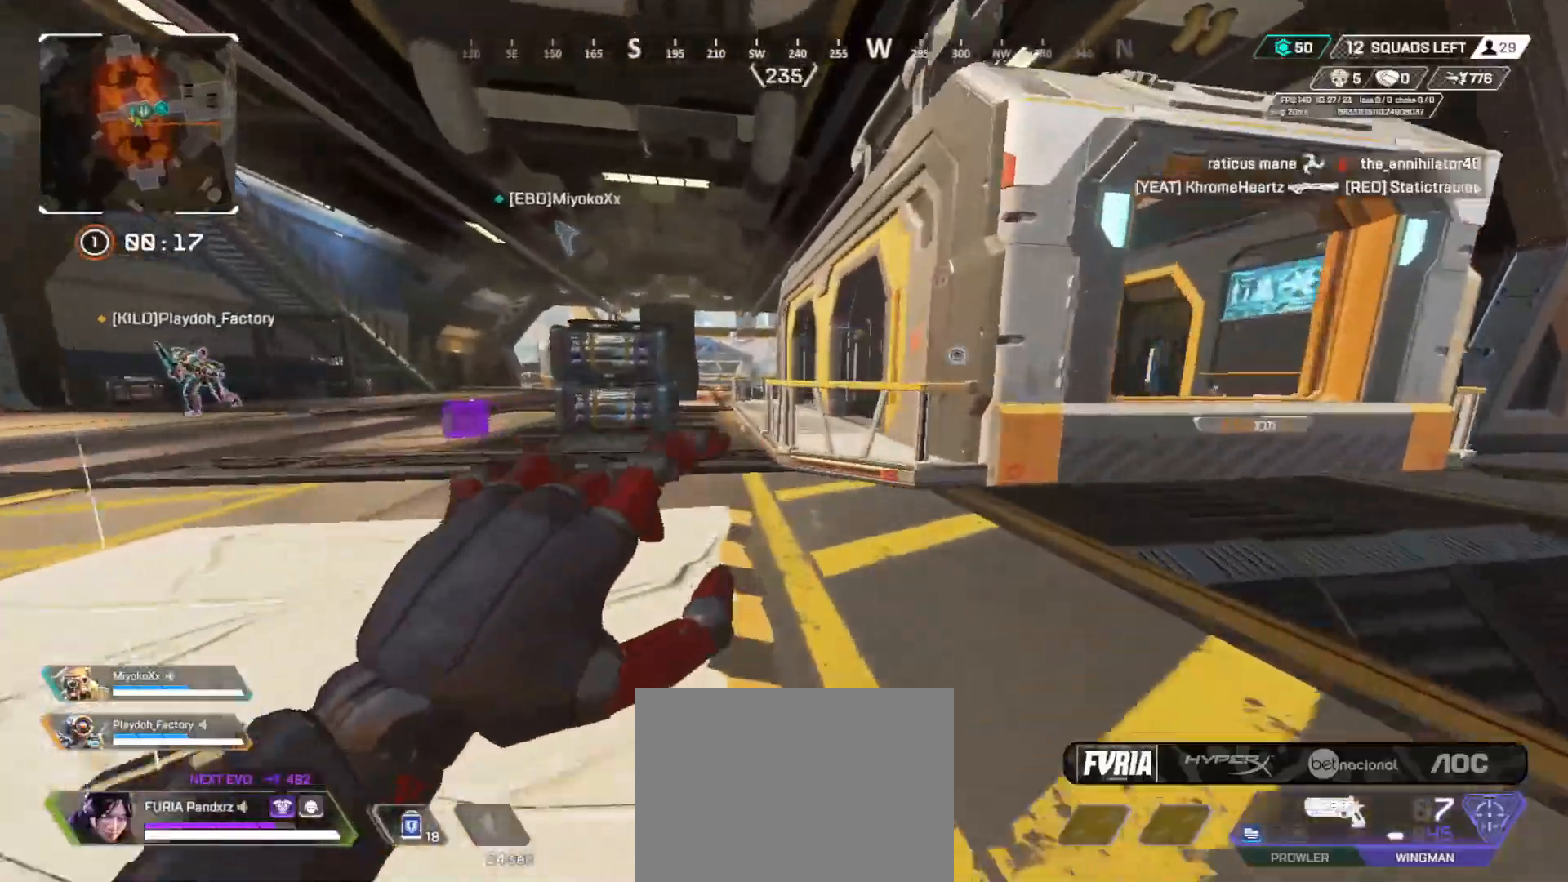
{"buttons": [], "left_stick": "left", "right_stick": "center", "button_events": [[67, "A", "down"], [134, "A", "up"], [367, "X", "down"], [451, "X", "up"]]}
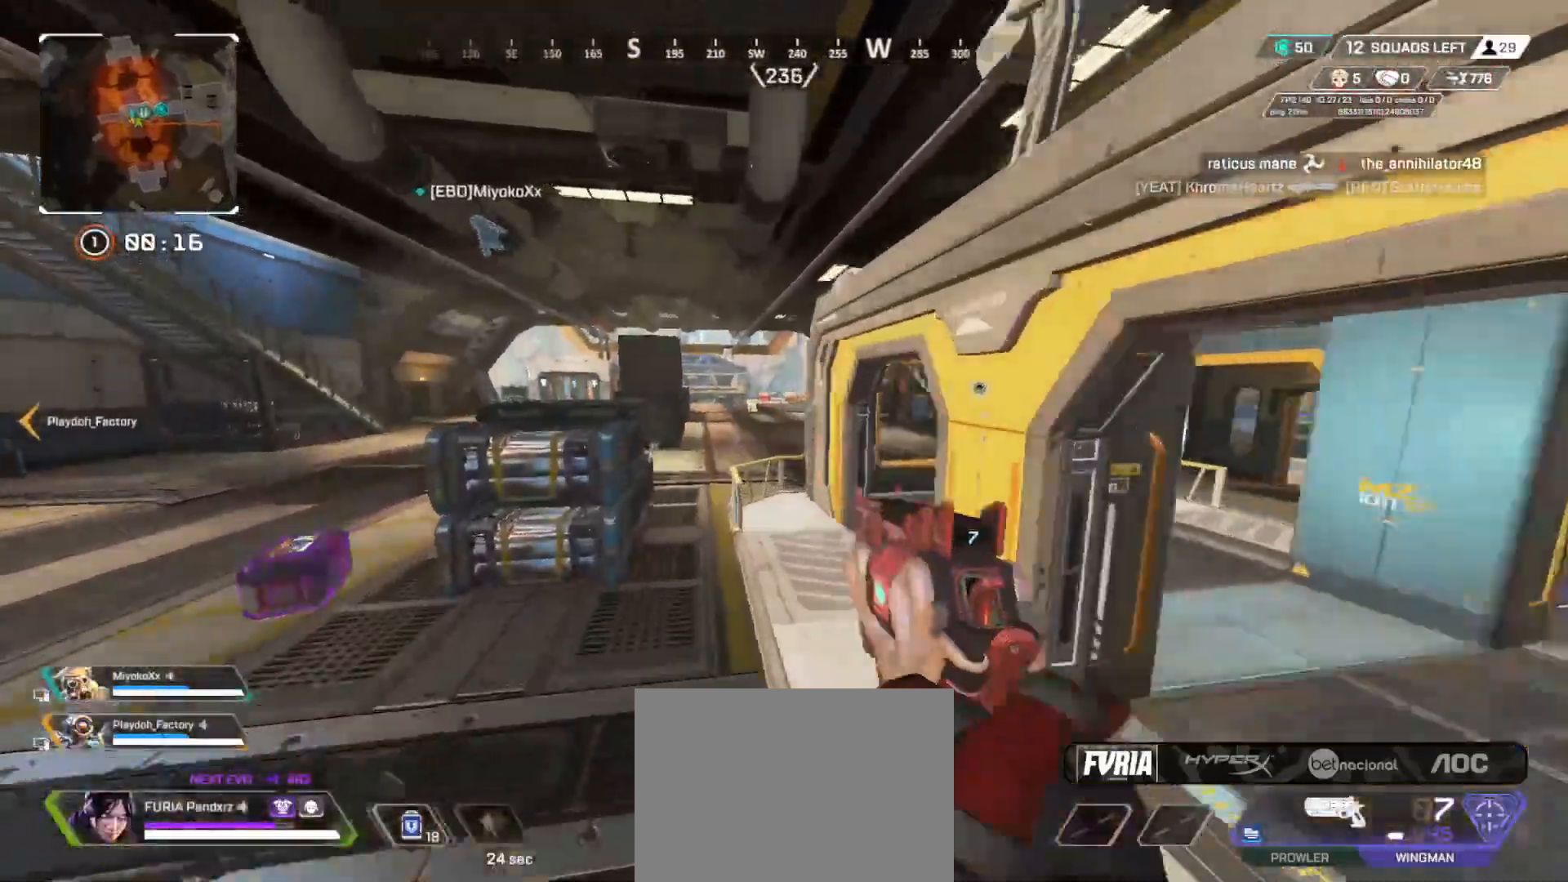
{"buttons": [], "left_stick": "up-left", "right_stick": "center", "button_events": [[17, "X", "down"], [67, "X", "up"], [334, "L3", "down"], [417, "L3", "up"]]}
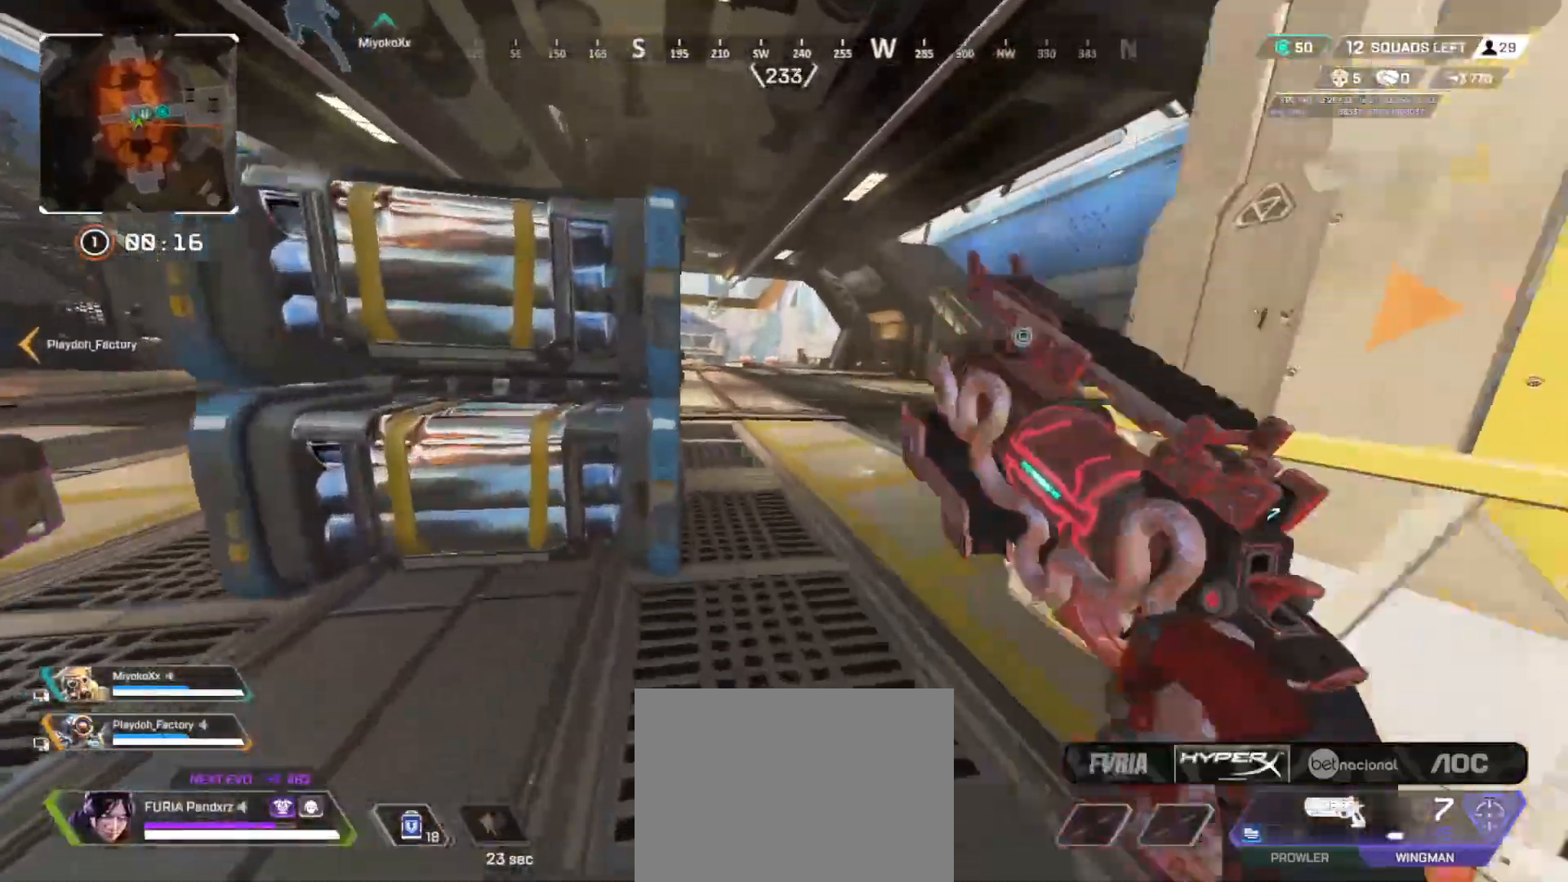
{"buttons": ["L3"], "left_stick": "up-left", "right_stick": "left", "button_events": [[34, "L3", "down"], [351, "L3", "up"], [484, "L3", "down"]]}
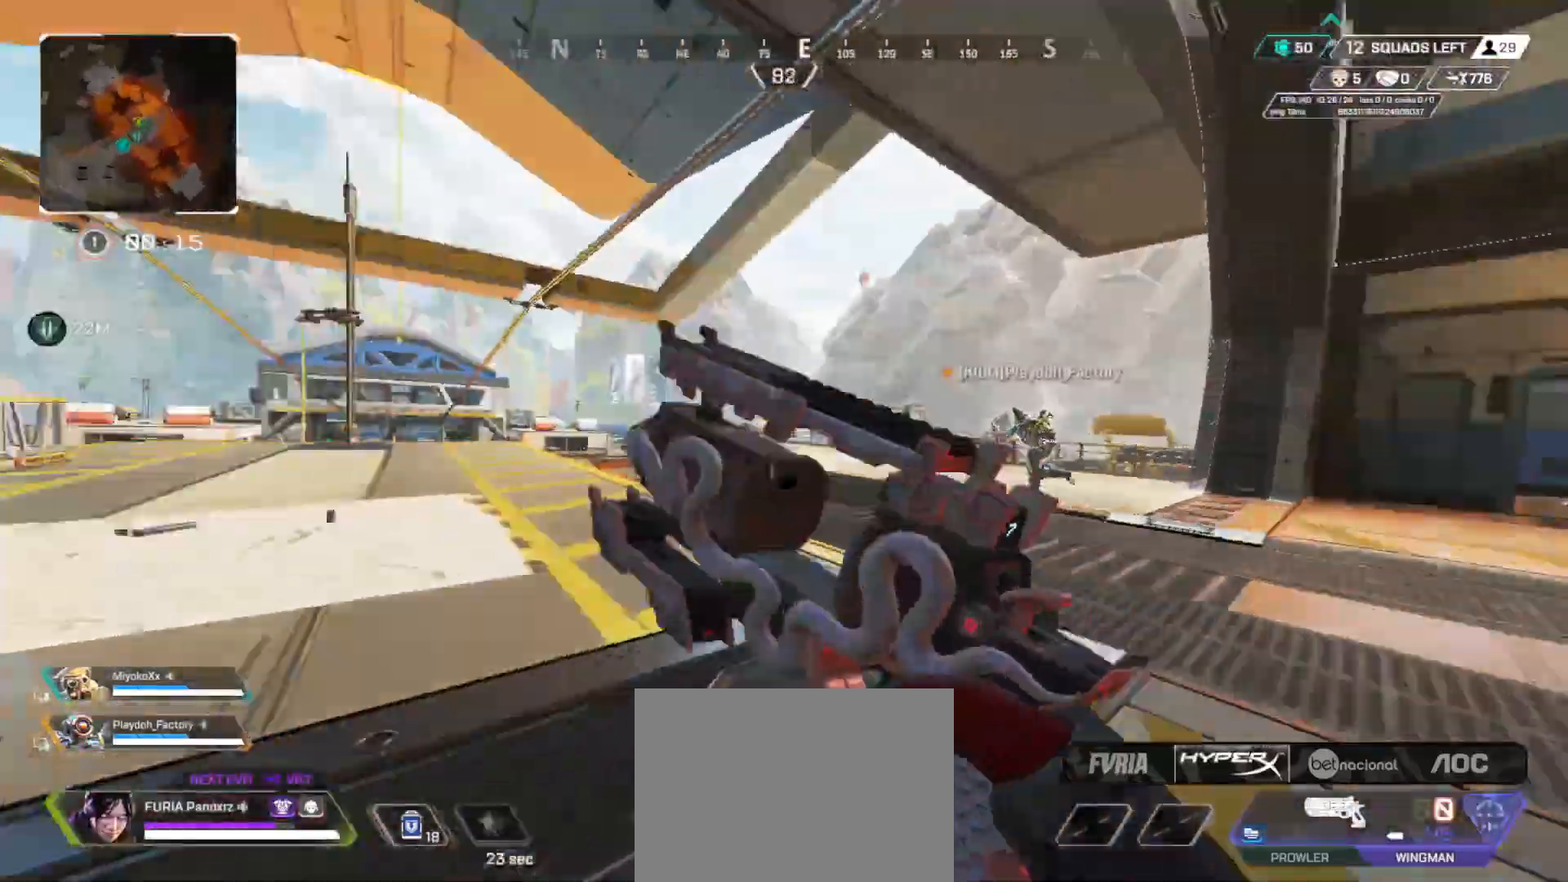
{"buttons": [], "left_stick": "up-left", "right_stick": "center", "button_events": [[134, "L3", "up"], [200, "L3", "down"], [317, "L3", "up"]]}
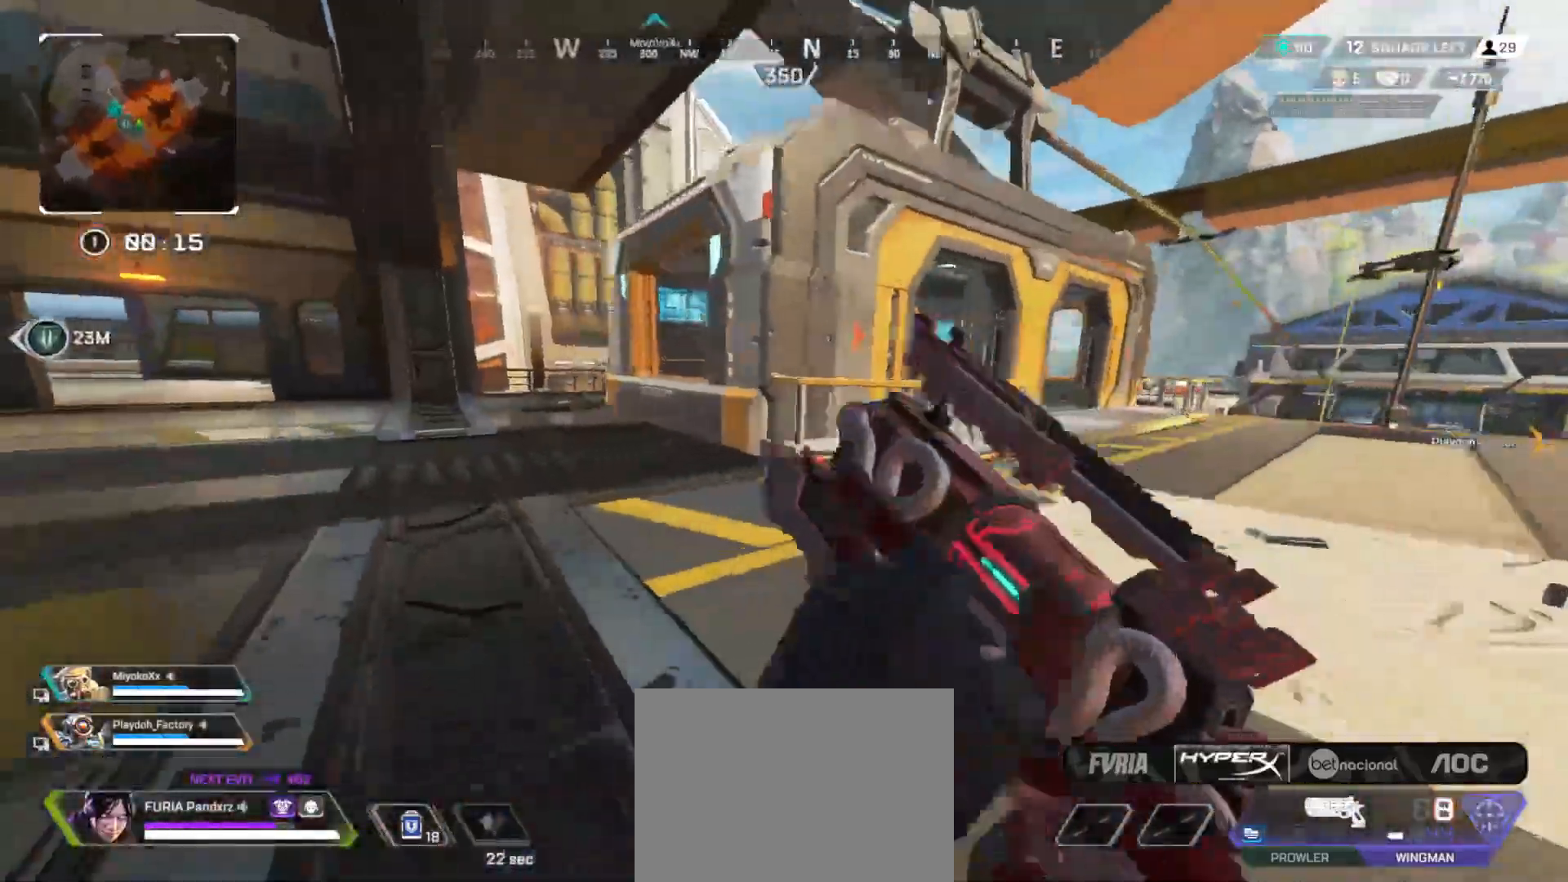
{"buttons": ["B", "L2"], "left_stick": "left", "right_stick": "center"}